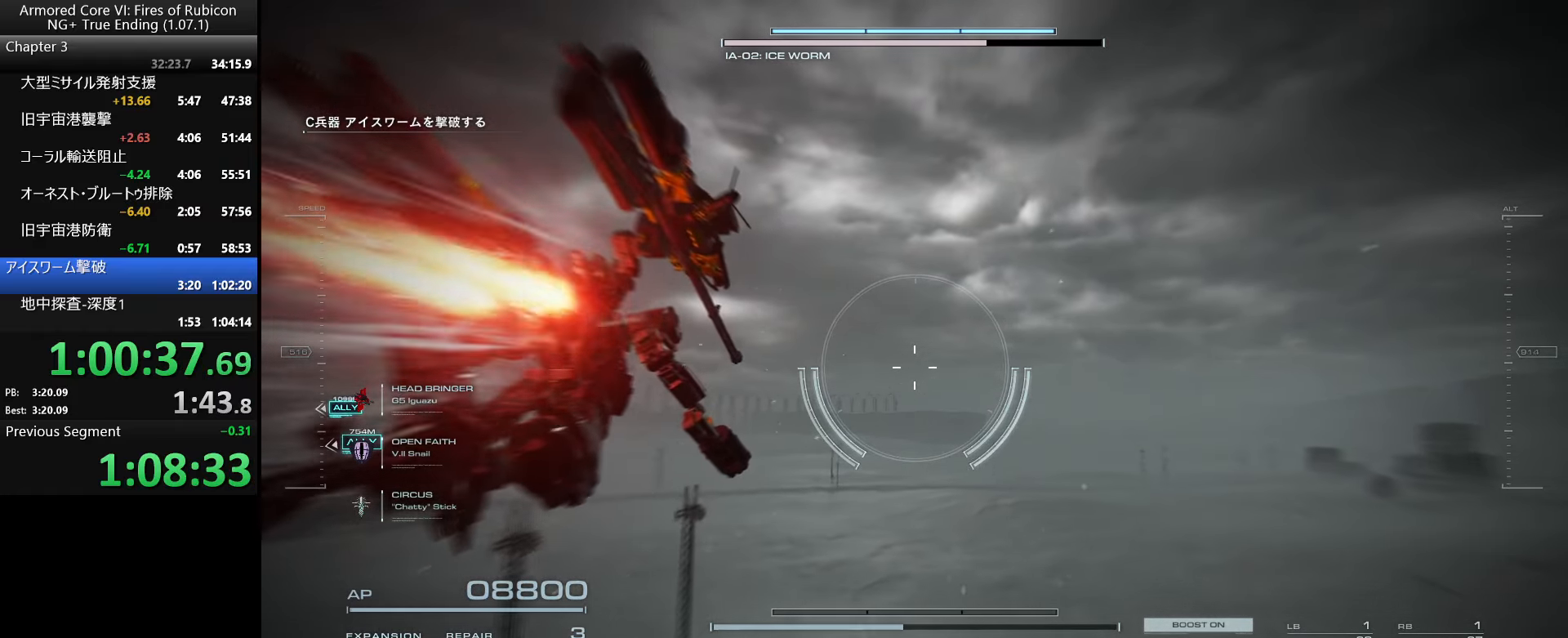
Gameplay with keyboard and mouse; each line is a JSON object with the keys and mouse buttons held at the frame after it. "events" lists presses ("down") and releases ("up") of ".", "/", "1", "2", "3", "4", "5", "6", "a", "alt_l", "alt_r", "b", "backslash", "c", "caps_lock", "comma", "ctrl_l", "ctrl_r", "d", "down", "e", "escape", "f", "f1", "f2", "f3", "f4", "f5", "f6", "g", "h", "i", "j", "k", "l", "lbracket", "left", "m", "n", "o", "p", "q", "quote", "r", "rbracket", "return", "right", "s", "semicolon", "shift_l", "shift_r", "space", "super_l", "super_r", "t", "tab", "tilde", "u", "up", "v", "w", "x", "y", "z", "mouse_left", "mouse_wheel", "mouse_right", "mouse_mb4" and "mouse_mb5" between this image and that frame as [ms after this image, input, new state], when the widget could be followed in between. "mouse_left", "mouse_wheel", "mouse_right", "mouse_mb4", "mouse_mb5" = the "left", "wheel", "right", "mb4", "mb5" buttons of the "mouse" list. No other keys are recorded. "wheel" means that the mouse wheel is clicked or scrolled. Not read: mouse_move.
{"keys": ["space", "w"], "mouse": [], "events": [[484, "space", "down"]]}
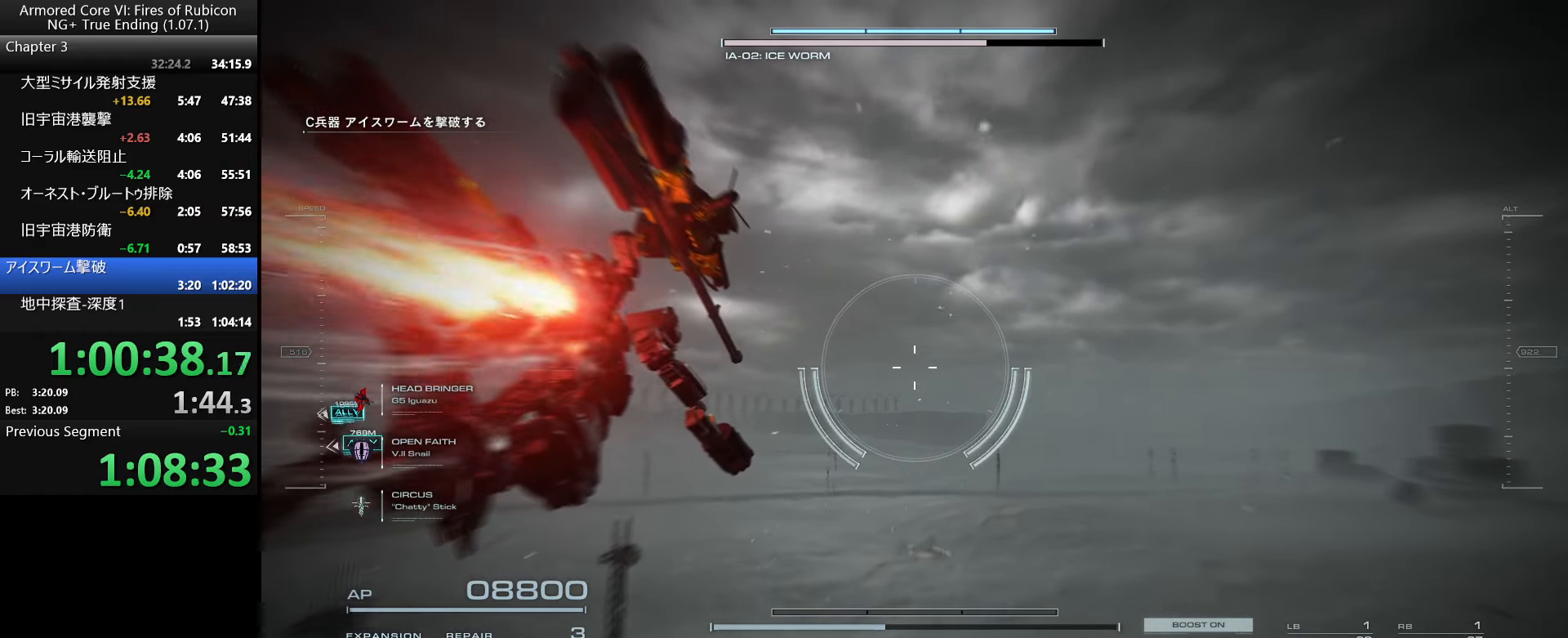
{"keys": ["w"], "mouse": [], "events": [[117, "e", "down"], [167, "space", "up"], [234, "e", "up"]]}
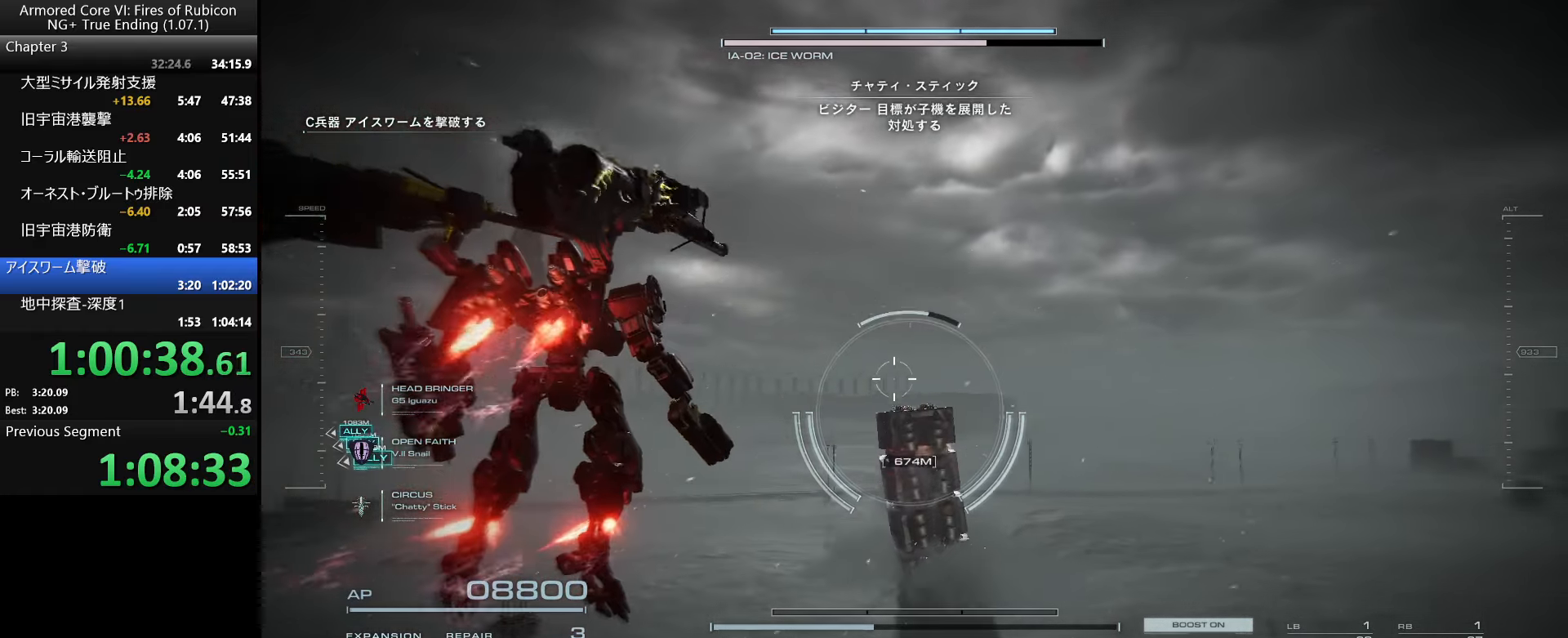
{"keys": ["w"], "mouse": [], "events": []}
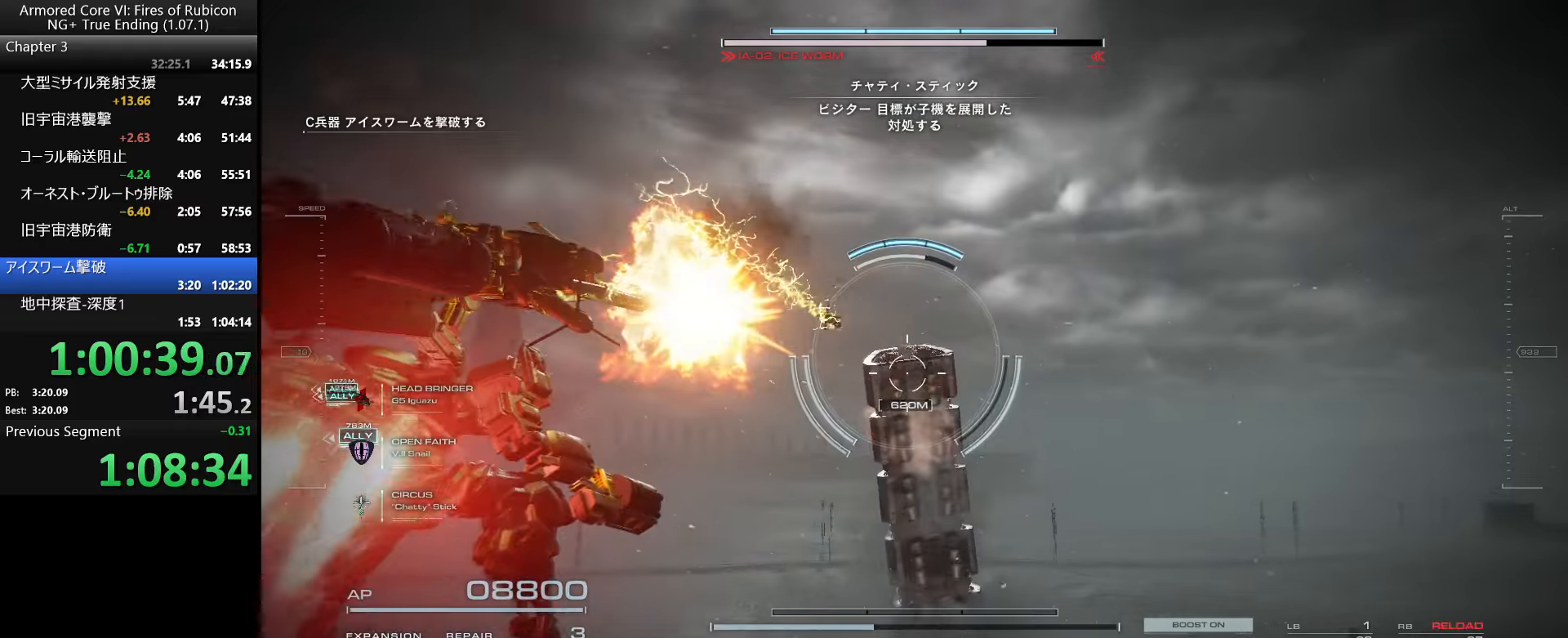
{"keys": ["w"], "mouse": [], "events": [[266, "q", "down"], [400, "q", "up"]]}
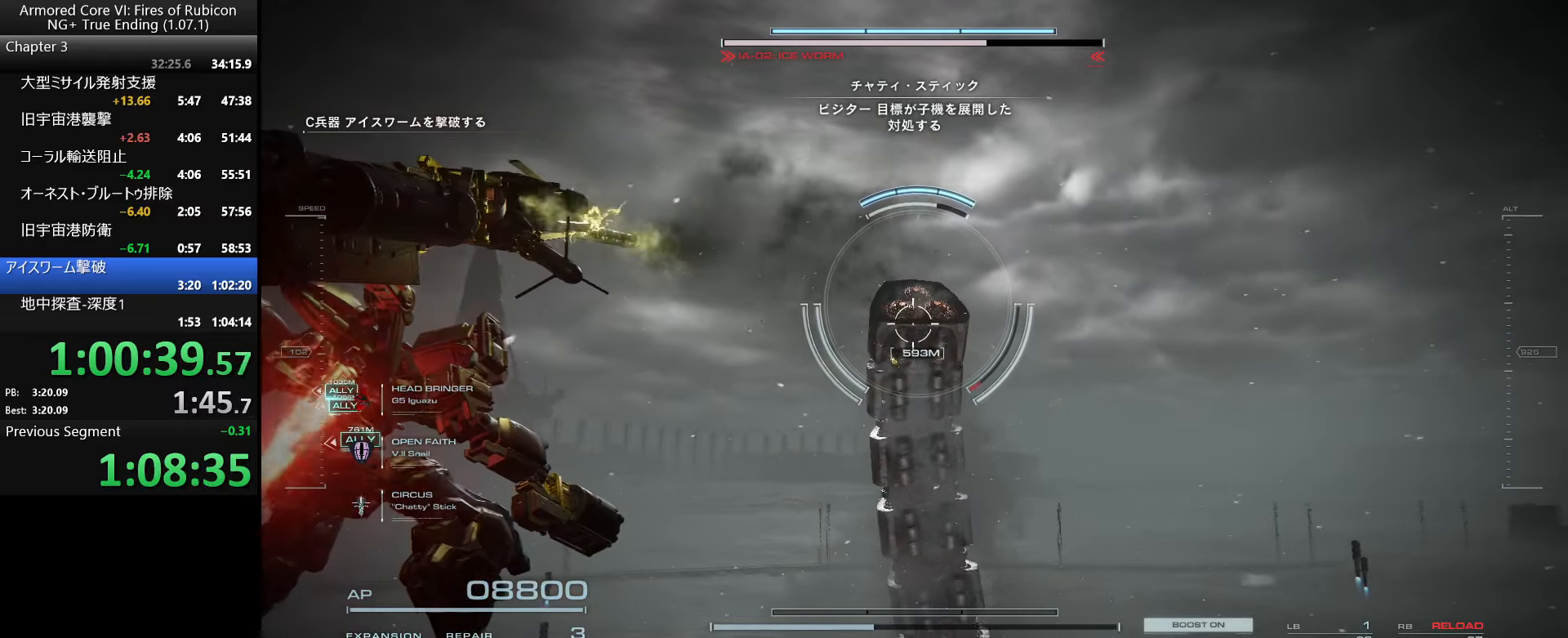
{"keys": ["w"], "mouse": [], "events": []}
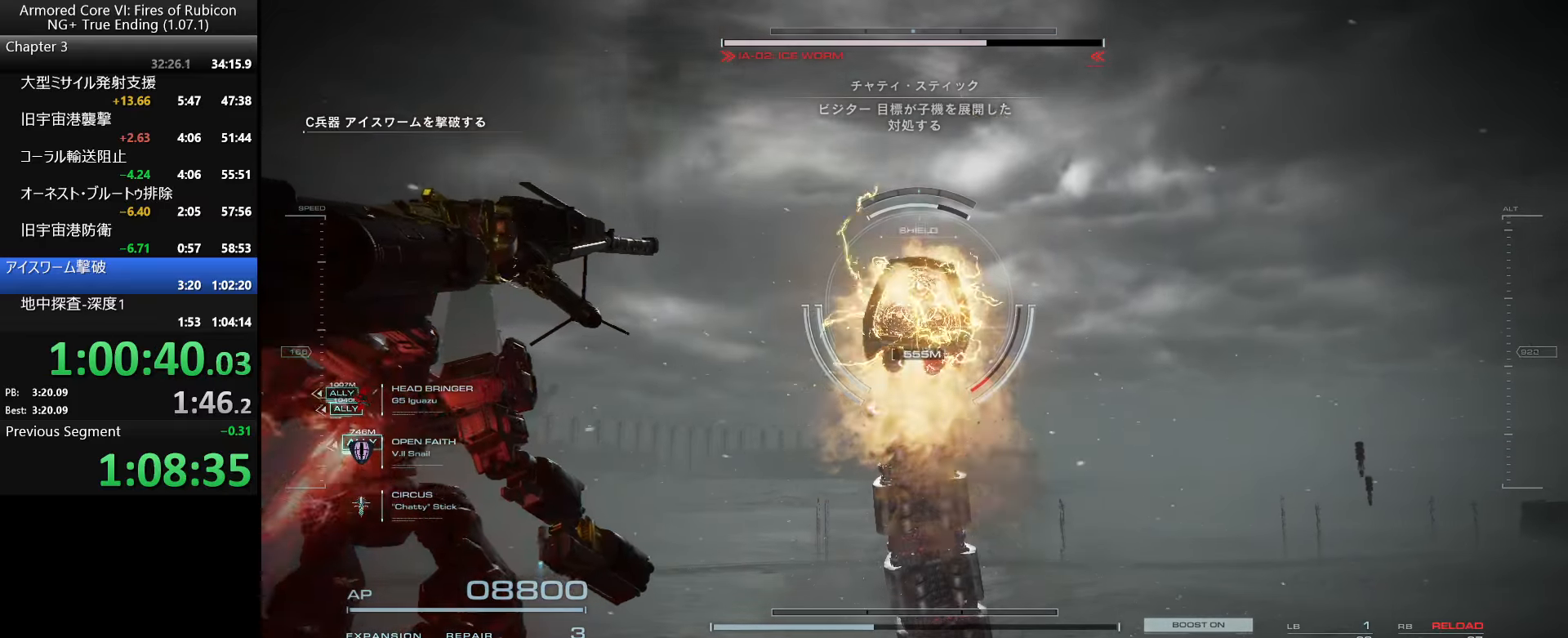
{"keys": ["s", "shift_l"], "mouse": ["right"], "events": [[183, "w", "up"], [400, "s", "down"], [483, "mouse_right", "down"], [483, "shift_l", "down"]]}
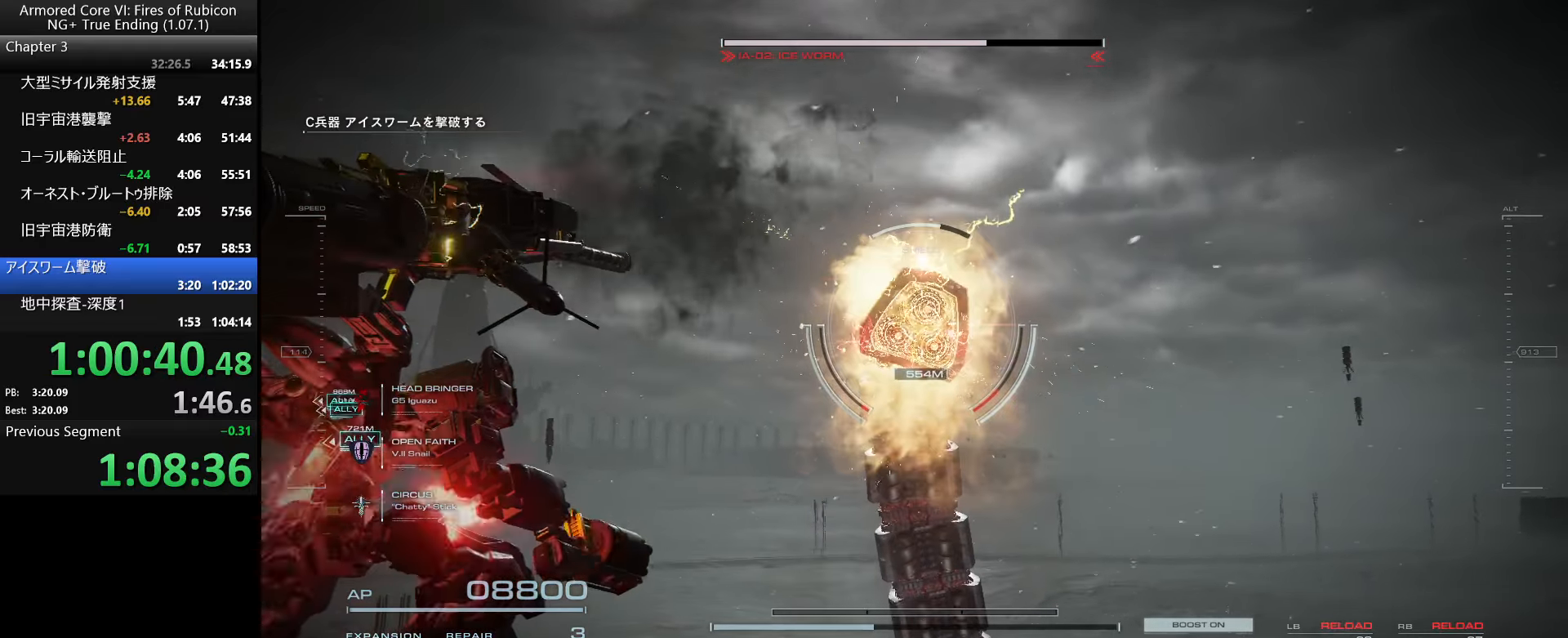
{"keys": ["a"], "mouse": [], "events": [[83, "mouse_right", "up"], [133, "shift_l", "up"], [383, "a", "down"], [466, "s", "up"]]}
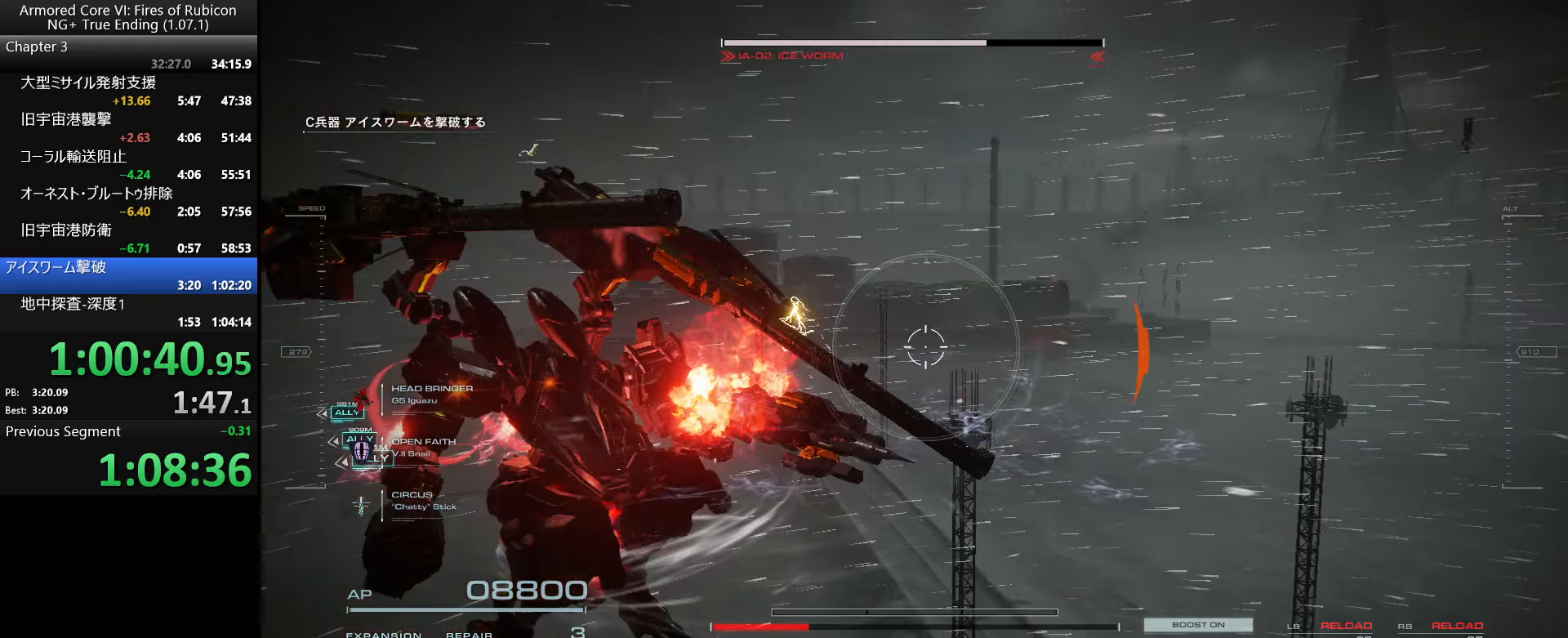
{"keys": ["w"], "mouse": [], "events": [[33, "w", "down"], [66, "a", "up"], [133, "ctrl_l", "down"], [266, "ctrl_l", "up"]]}
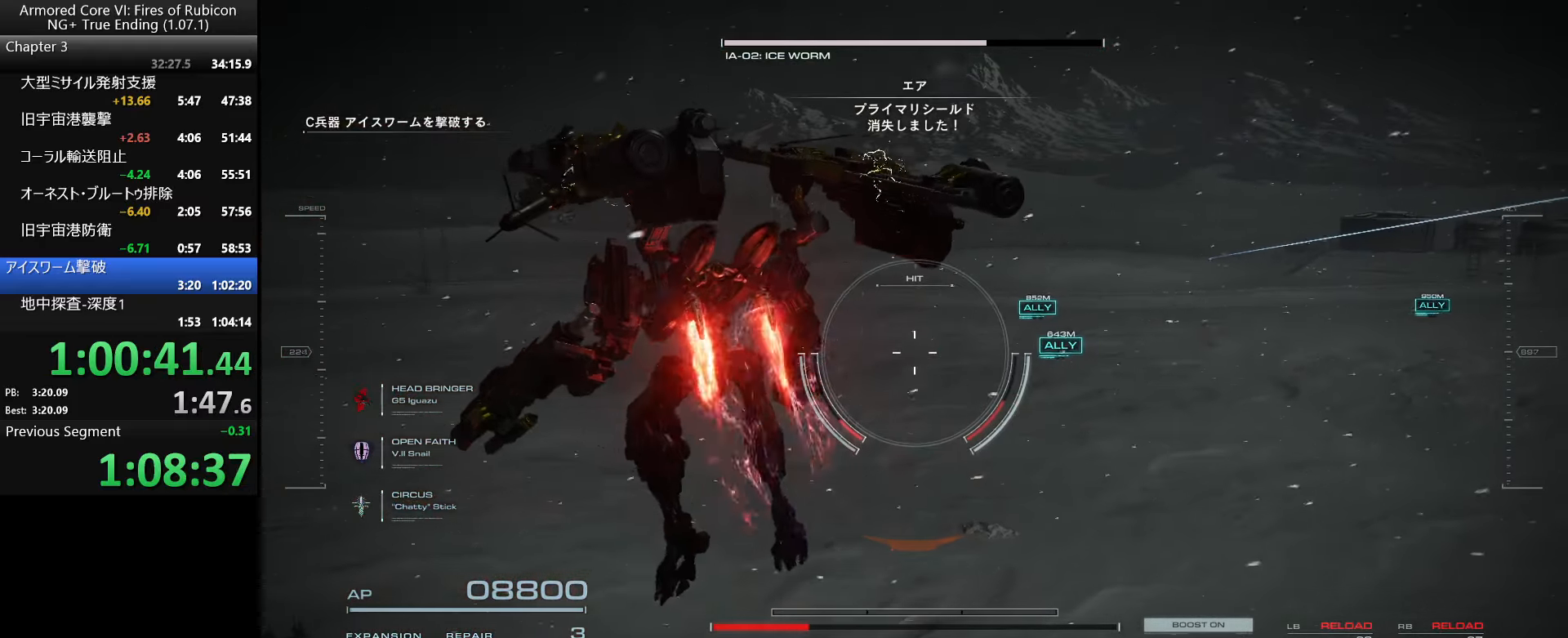
{"keys": ["w"], "mouse": [], "events": [[316, "ctrl_l", "down"], [433, "ctrl_l", "up"]]}
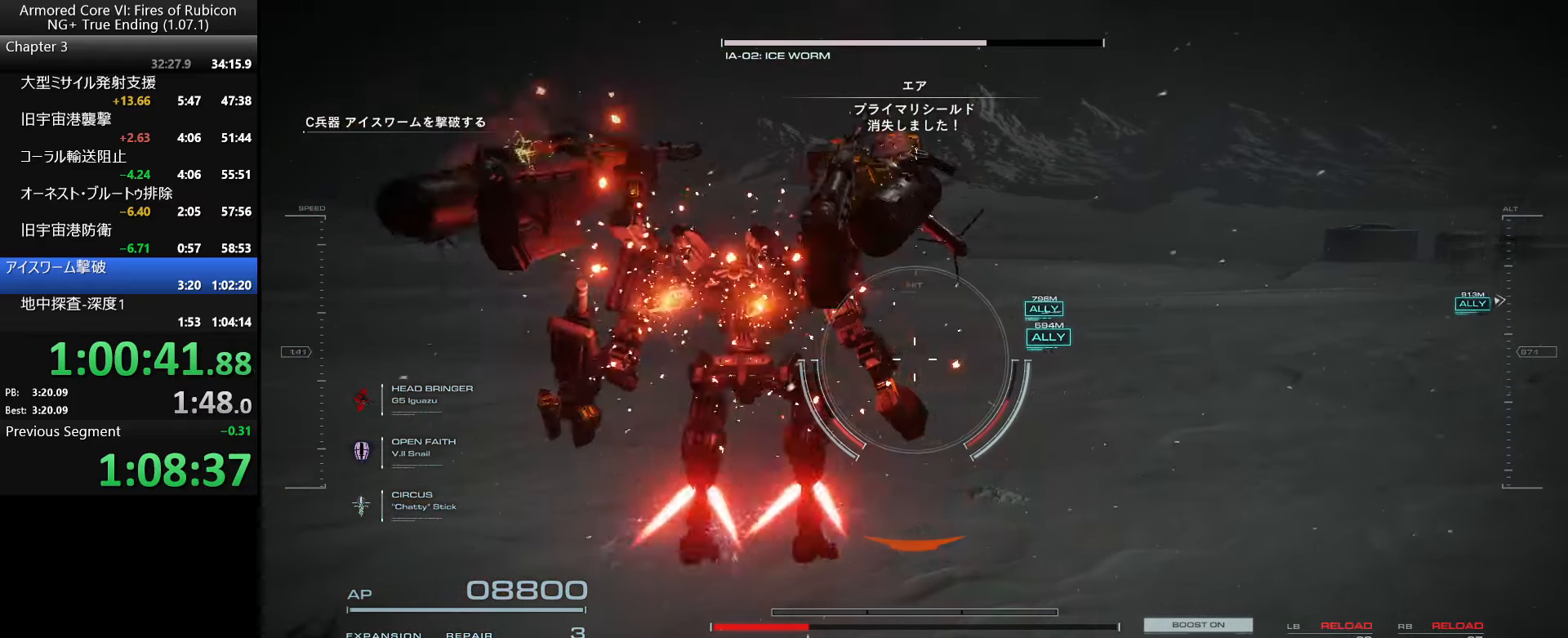
{"keys": ["w"], "mouse": [], "events": [[183, "w", "up"], [300, "w", "down"]]}
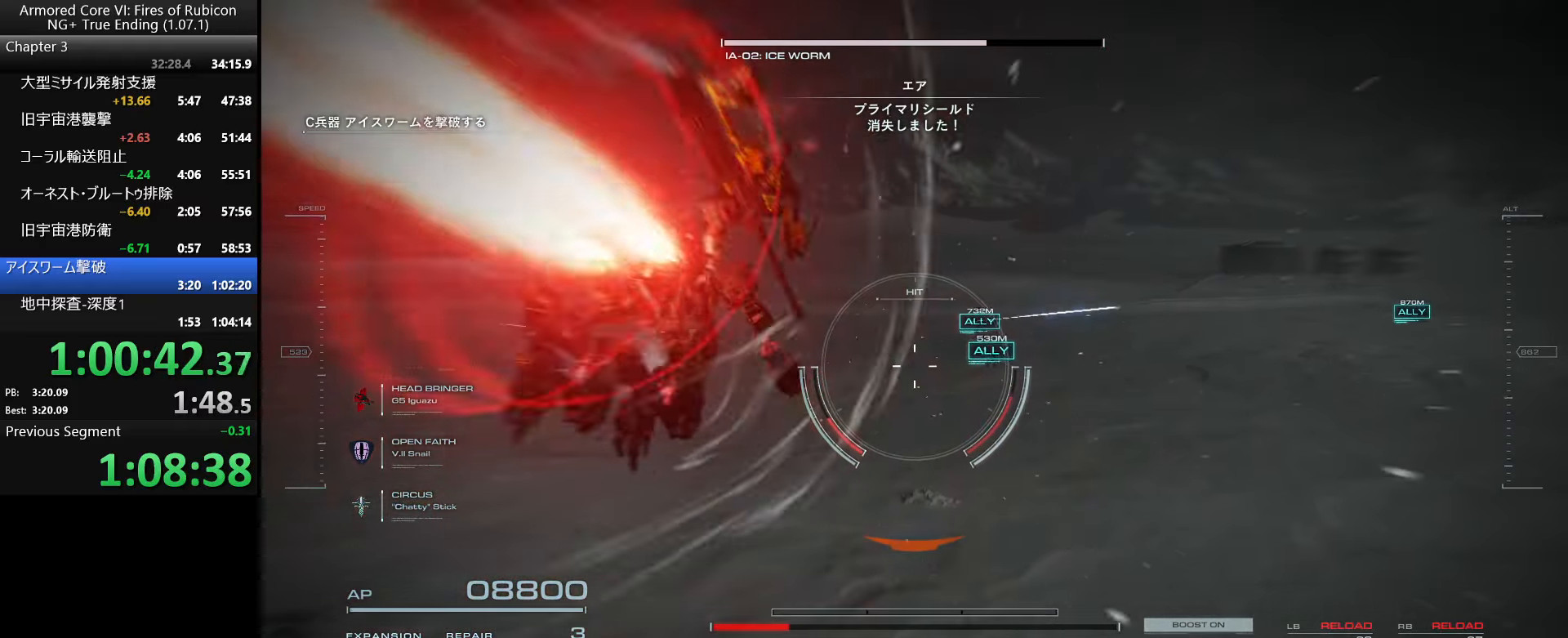
{"keys": ["w"], "mouse": [], "events": []}
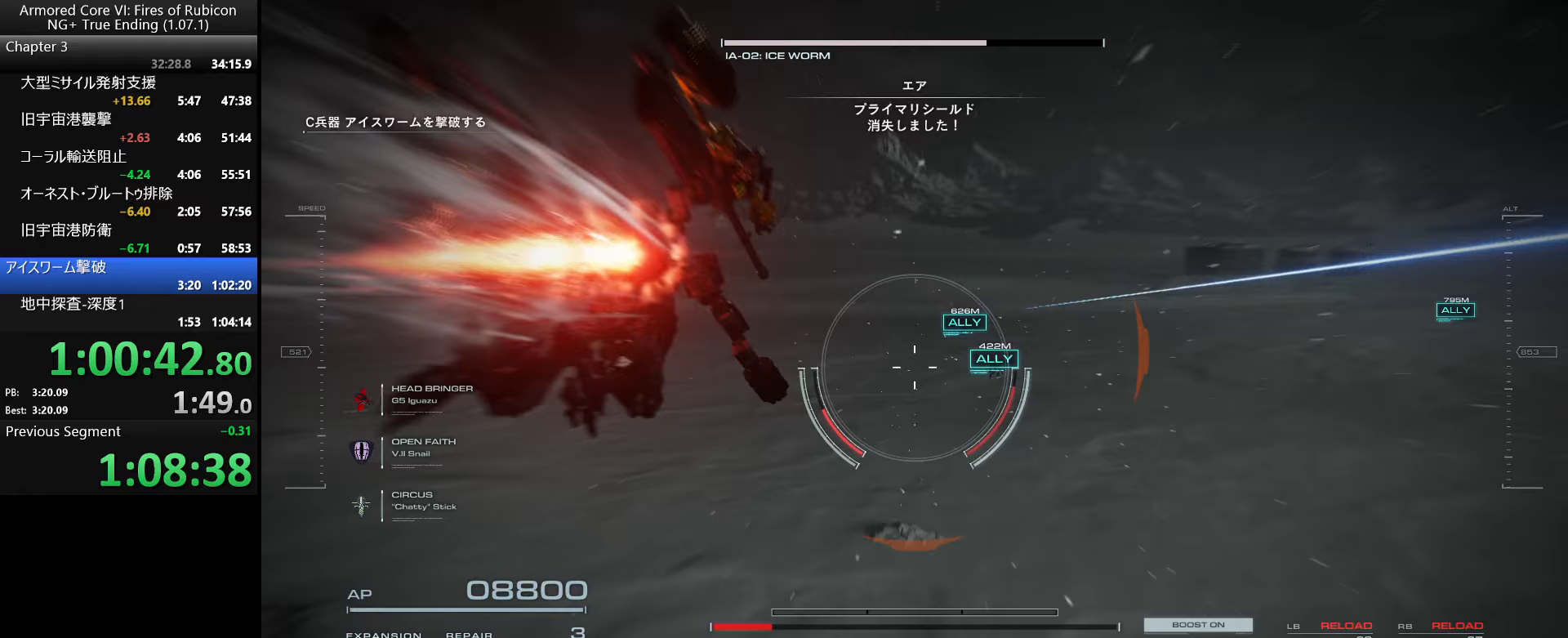
{"keys": ["w"], "mouse": [], "events": []}
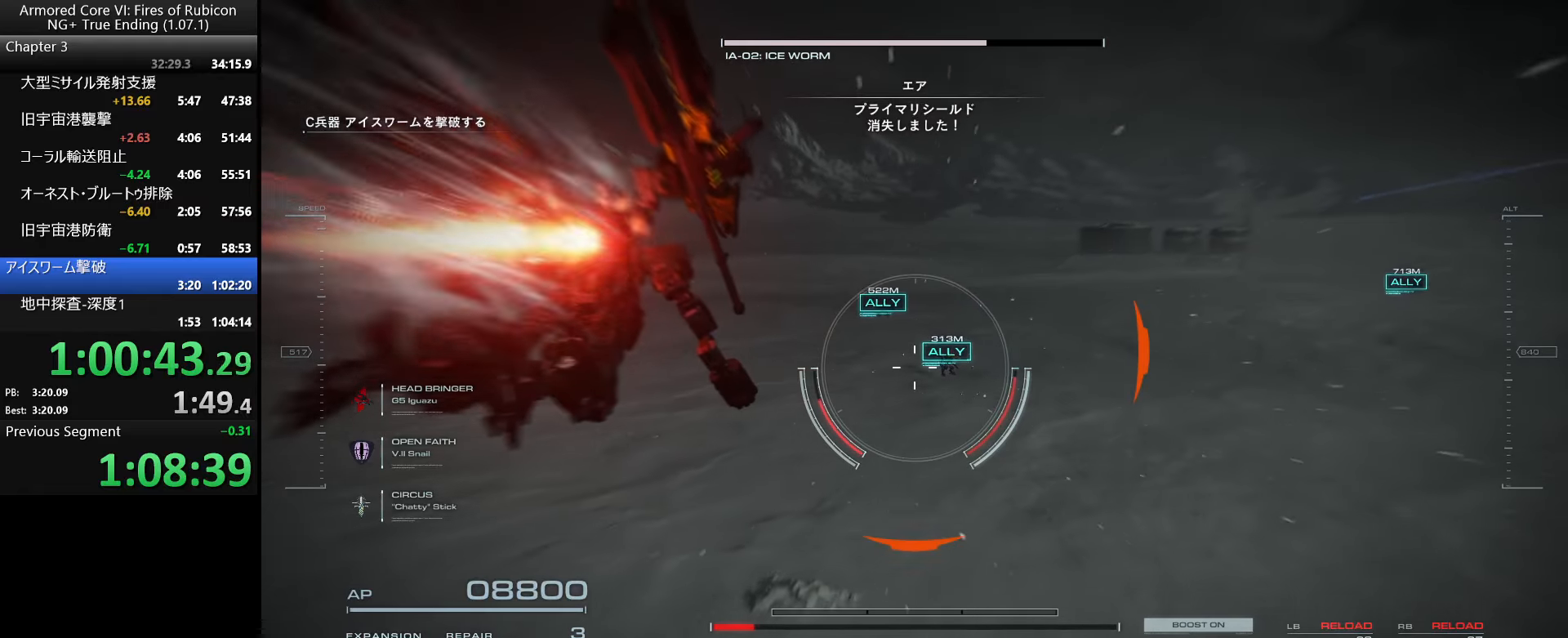
{"keys": ["w"], "mouse": [], "events": []}
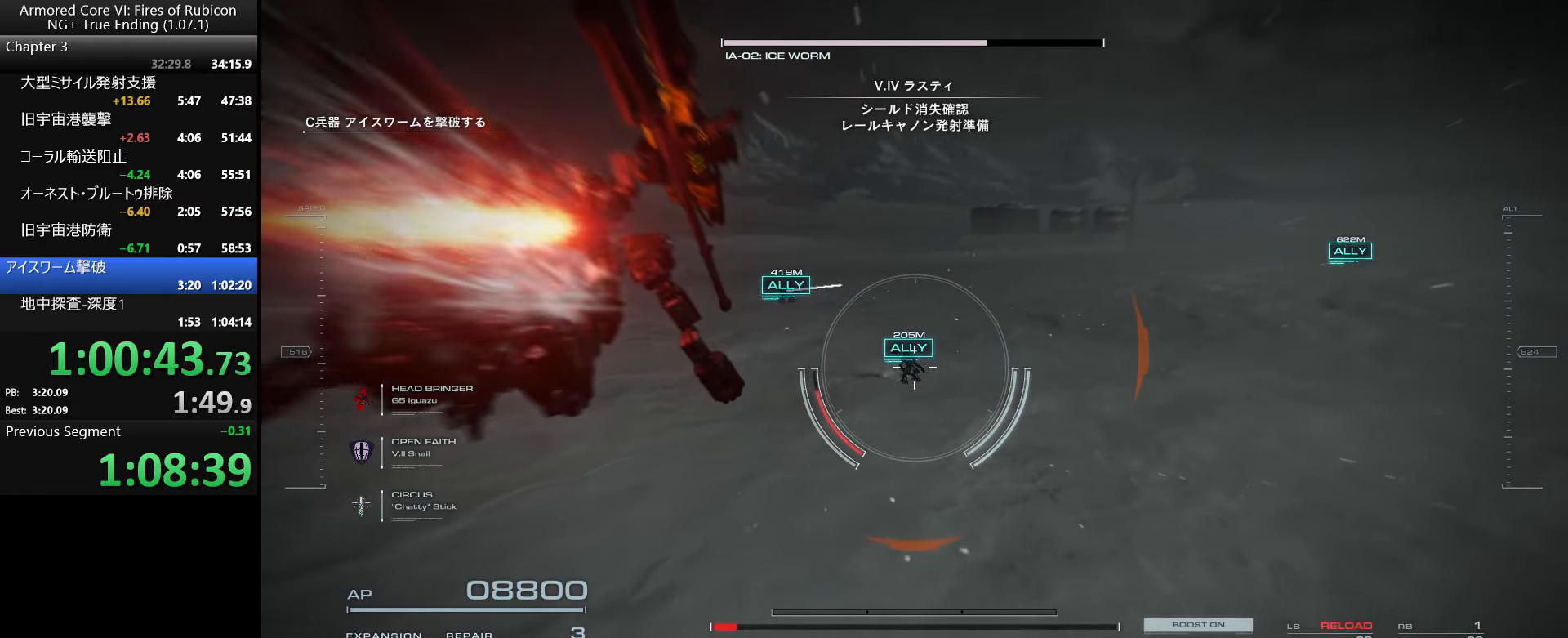
{"keys": ["w"], "mouse": [], "events": [[267, "a", "down"], [417, "a", "up"]]}
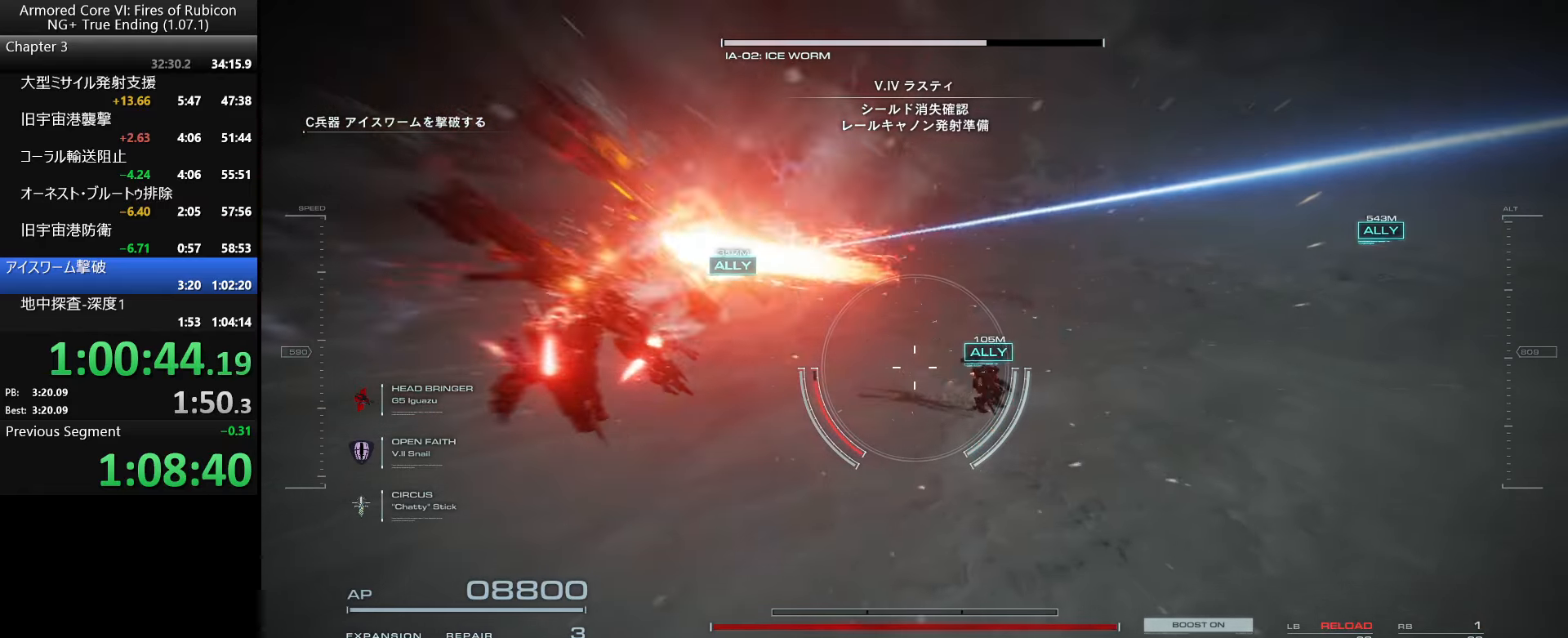
{"keys": ["a"], "mouse": [], "events": [[233, "space", "down"], [317, "space", "up"], [417, "w", "up"], [433, "a", "down"]]}
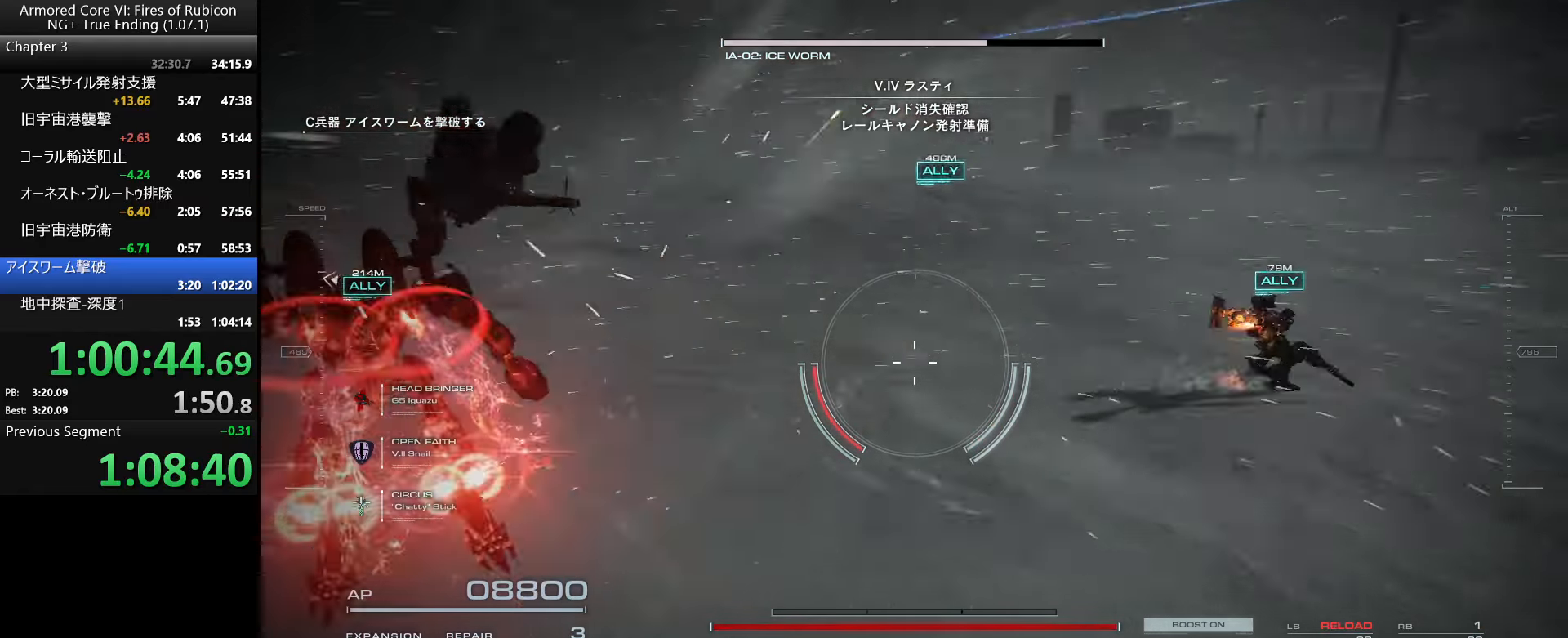
{"keys": ["d", "w"], "mouse": [], "events": [[50, "s", "down"], [83, "a", "up"], [250, "d", "down"], [317, "s", "up"], [417, "w", "down"]]}
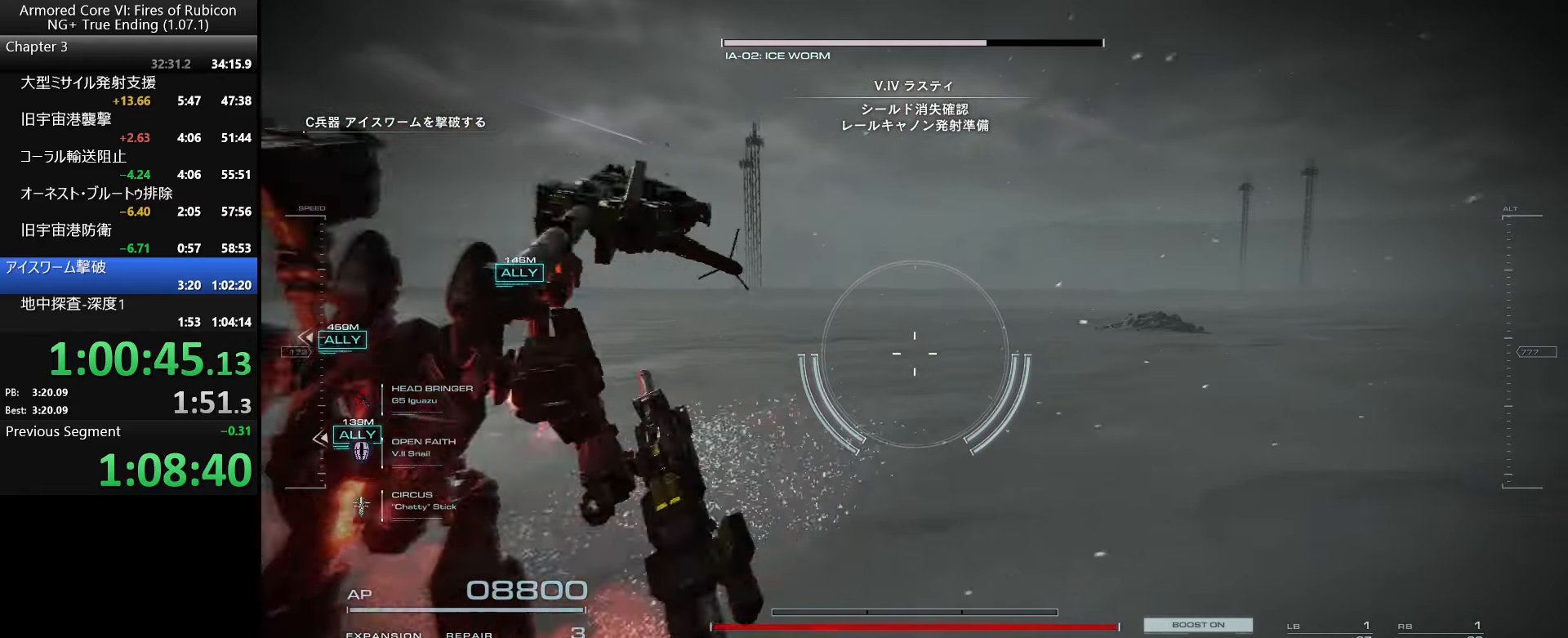
{"keys": ["d", "w"], "mouse": [], "events": []}
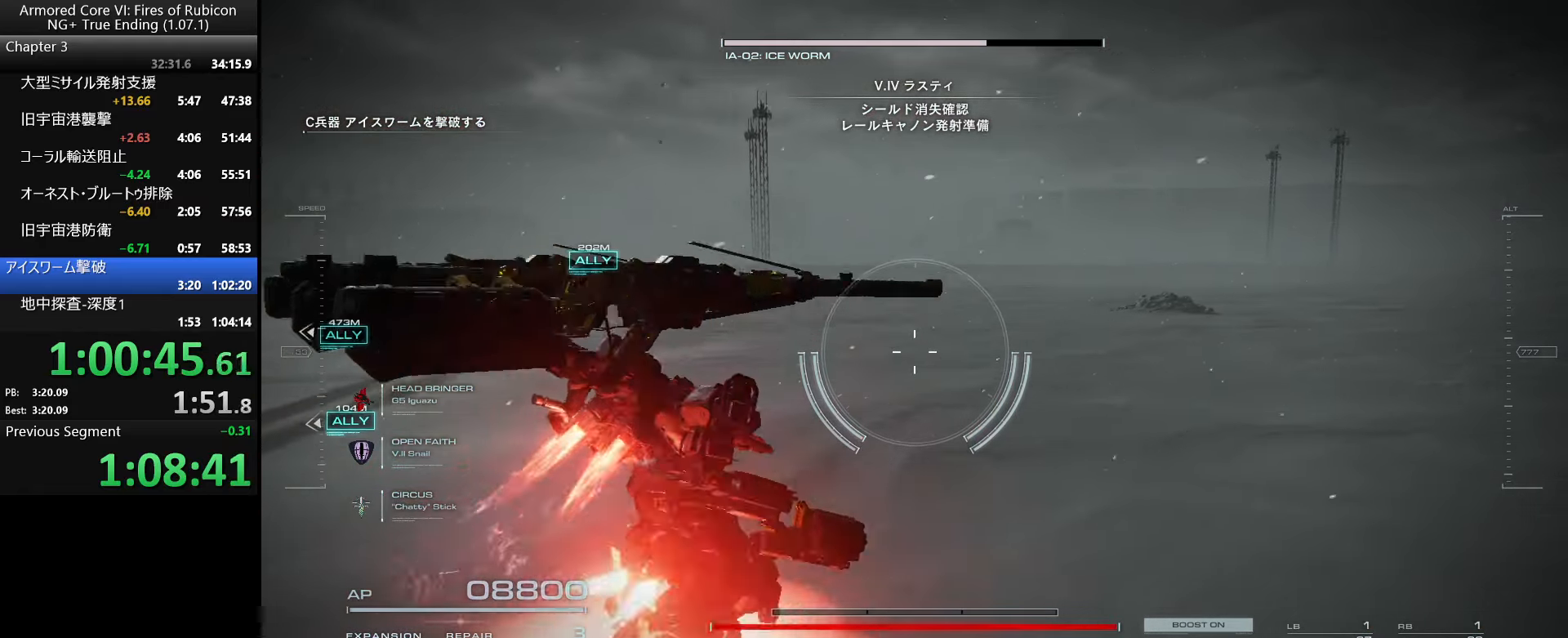
{"keys": ["d", "w"], "mouse": [], "events": []}
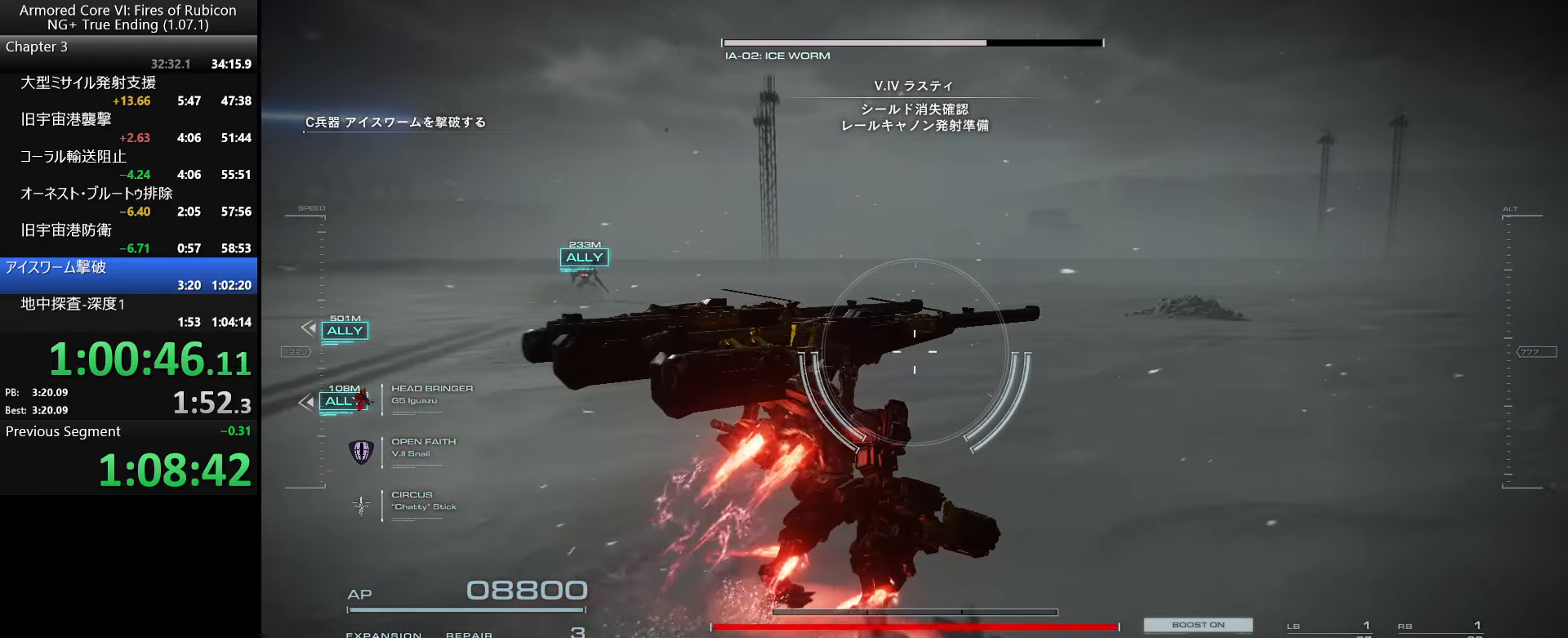
{"keys": ["d", "w"], "mouse": [], "events": []}
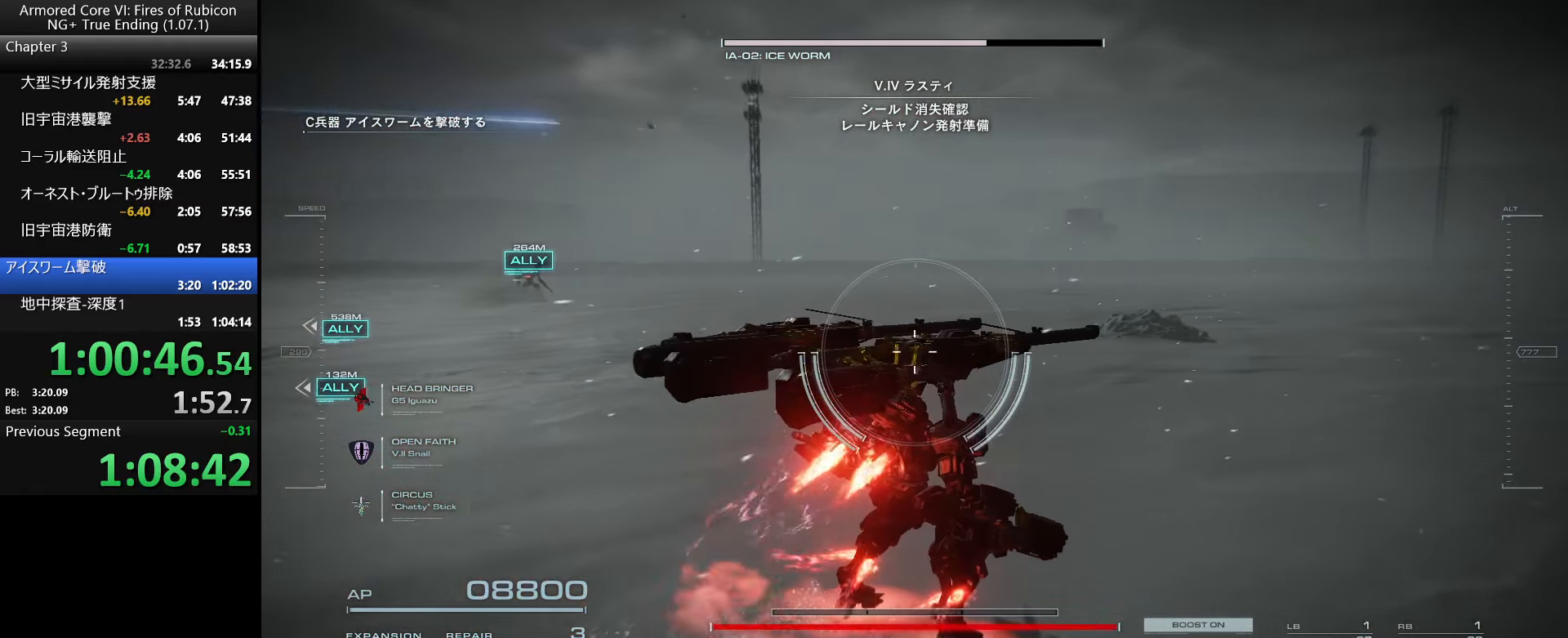
{"keys": ["d", "w"], "mouse": [], "events": []}
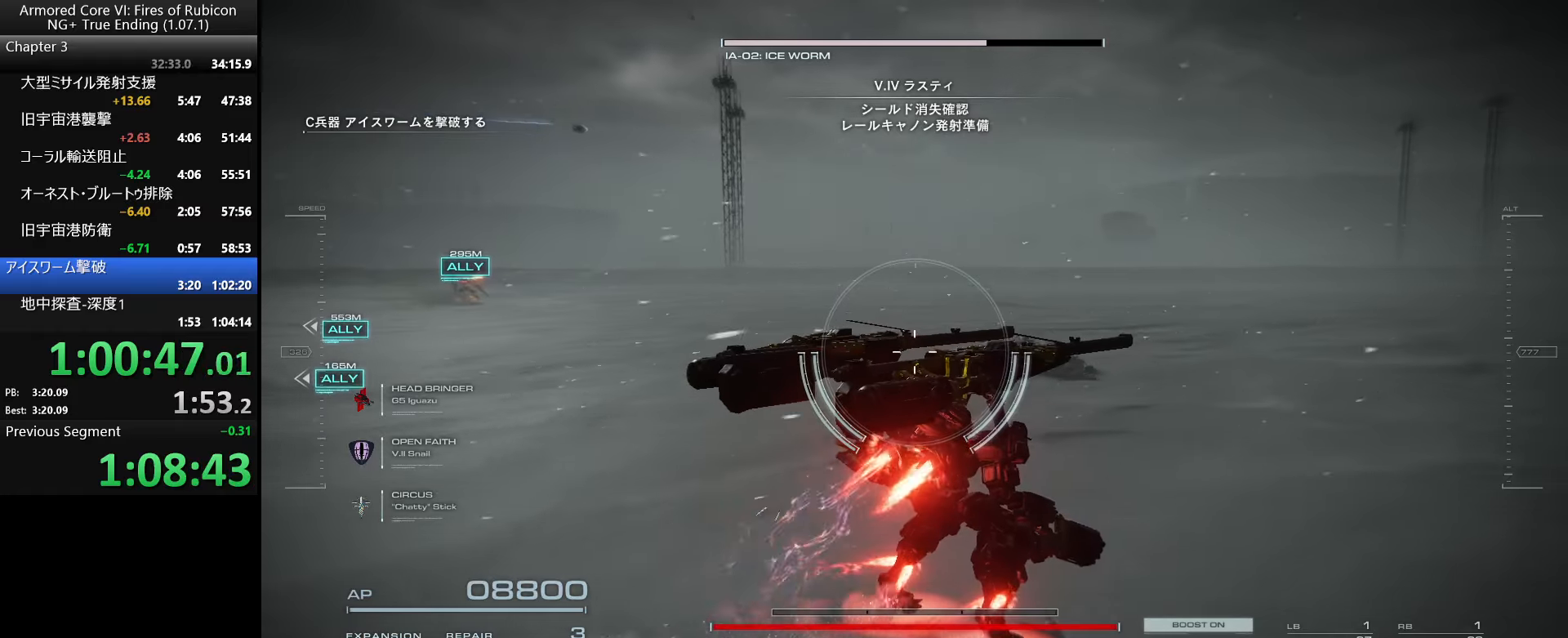
{"keys": ["d", "w"], "mouse": [], "events": []}
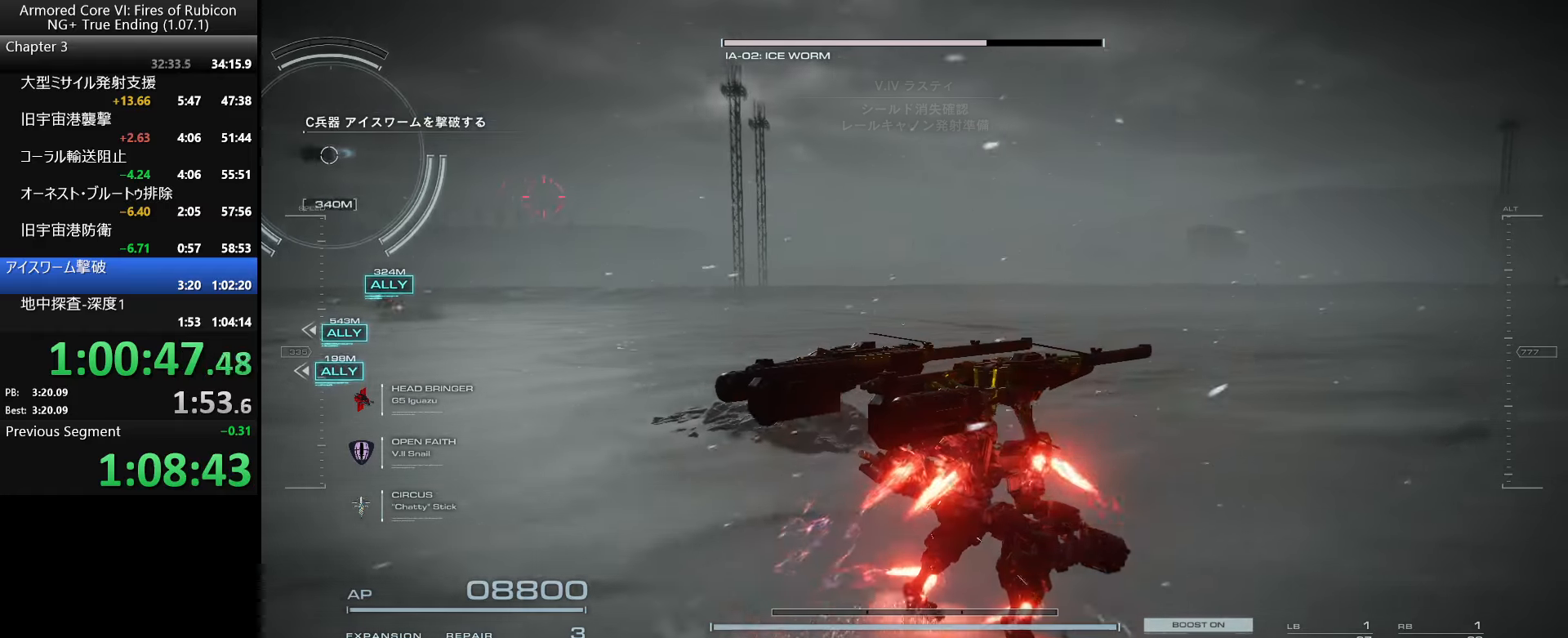
{"keys": ["w"], "mouse": [], "events": [[50, "d", "up"]]}
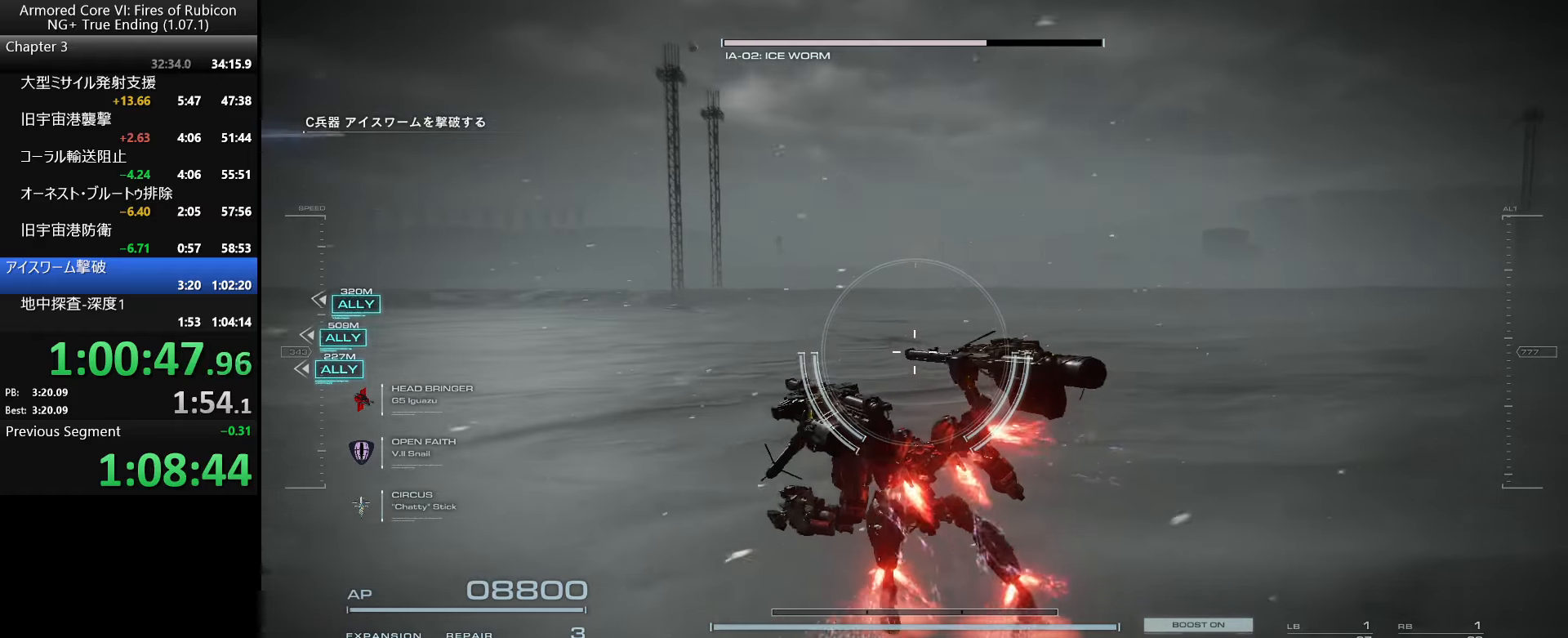
{"keys": ["w"], "mouse": [], "events": [[200, "d", "down"], [434, "d", "up"]]}
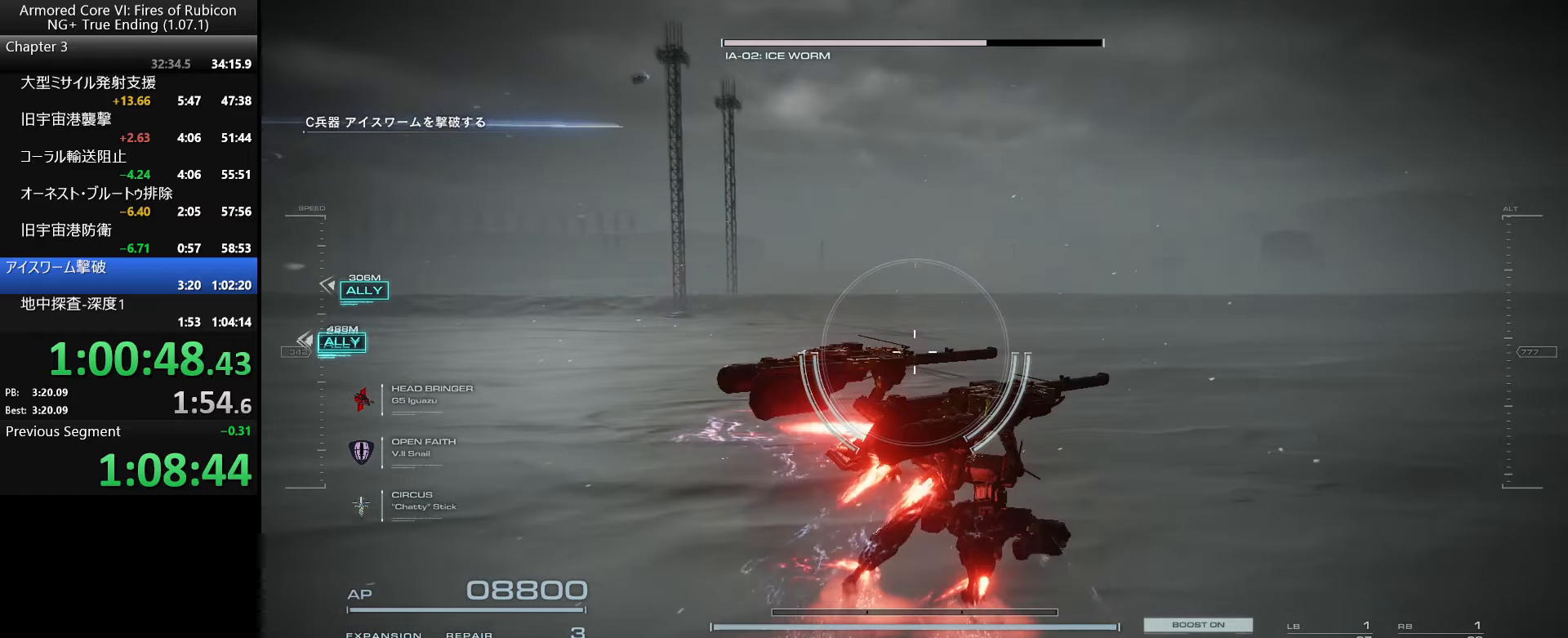
{"keys": ["w"], "mouse": [], "events": []}
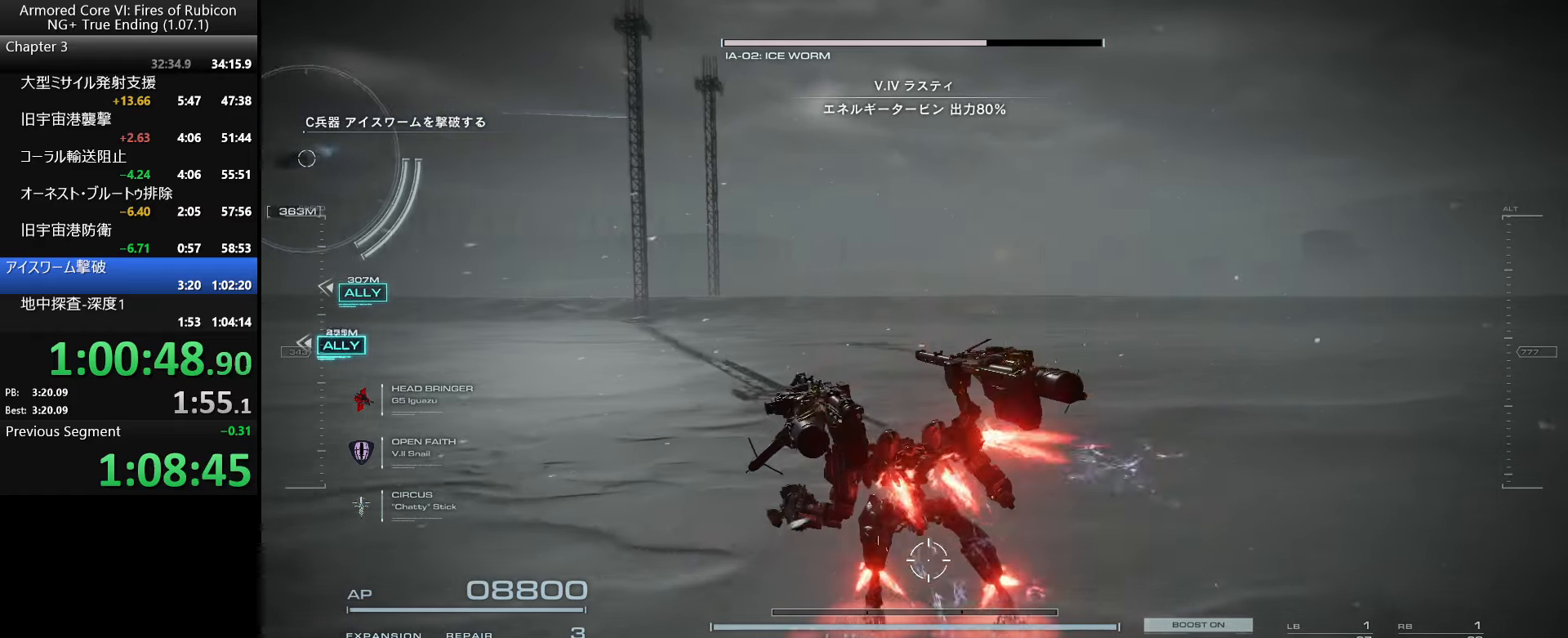
{"keys": [], "mouse": [], "events": [[300, "w", "up"]]}